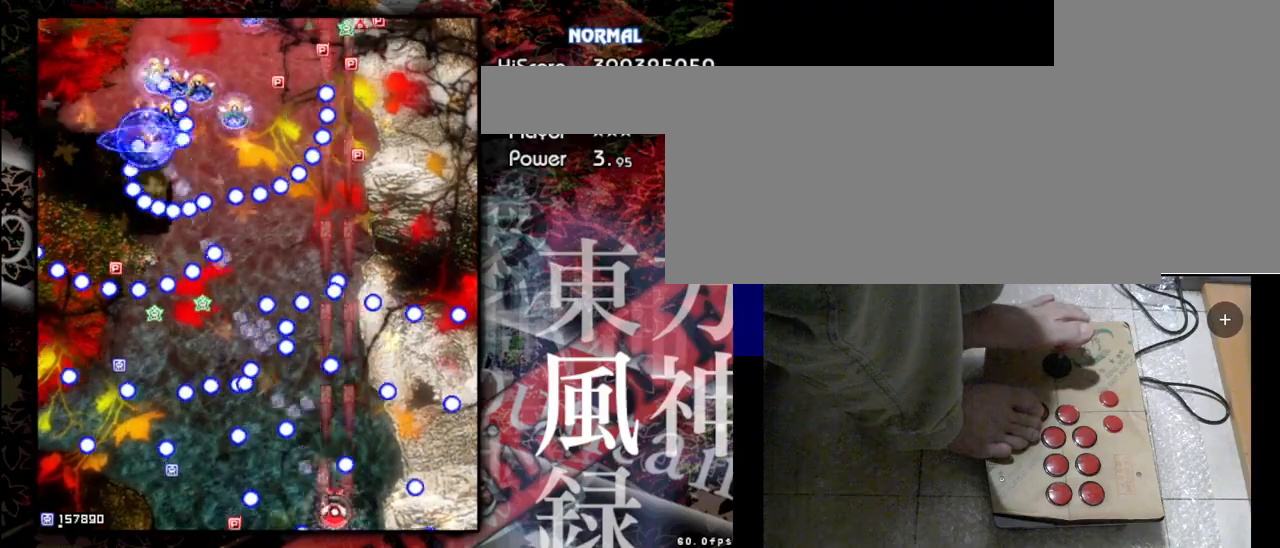
Gameplay with keyboard; each line is a JSON object with the keys held at the frame after it. "events" lists presses ("down") and releases ("up") of "a", "c", "d", "down", "left", "right", "s", "shift", "up", "x" and "z" between this image and that frame as [ms after this image, input, new state], when the widget could be followed in between. No other keys are recorded. Mouse input is not recorded.
{"keys": ["shift", "z"], "events": [[267, "left", "up"]]}
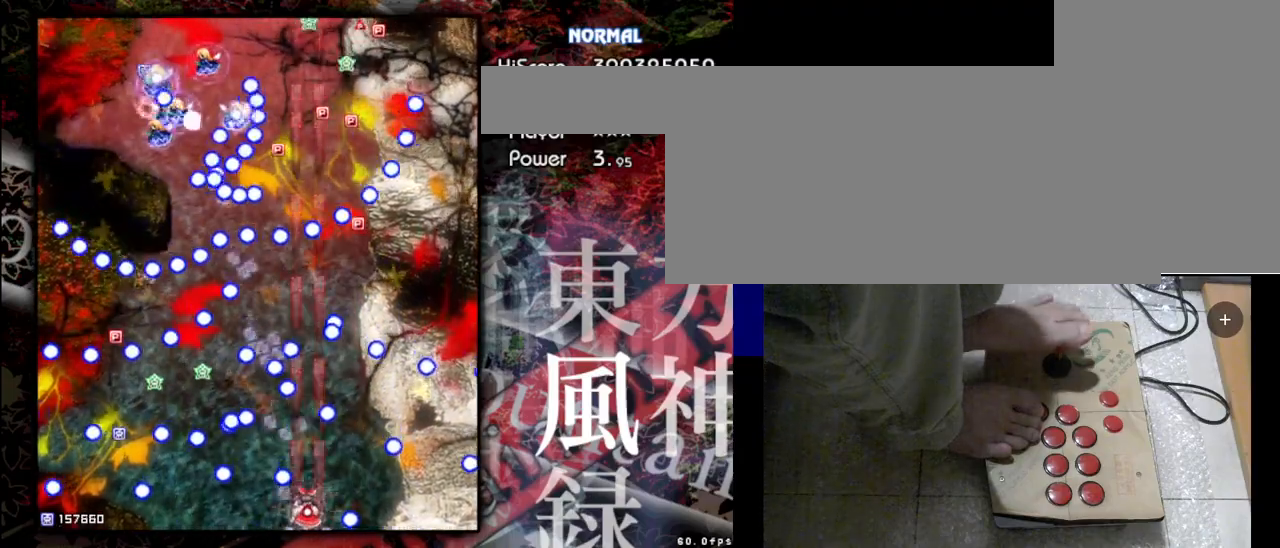
{"keys": ["shift", "z"], "events": [[100, "right", "down"], [267, "right", "up"]]}
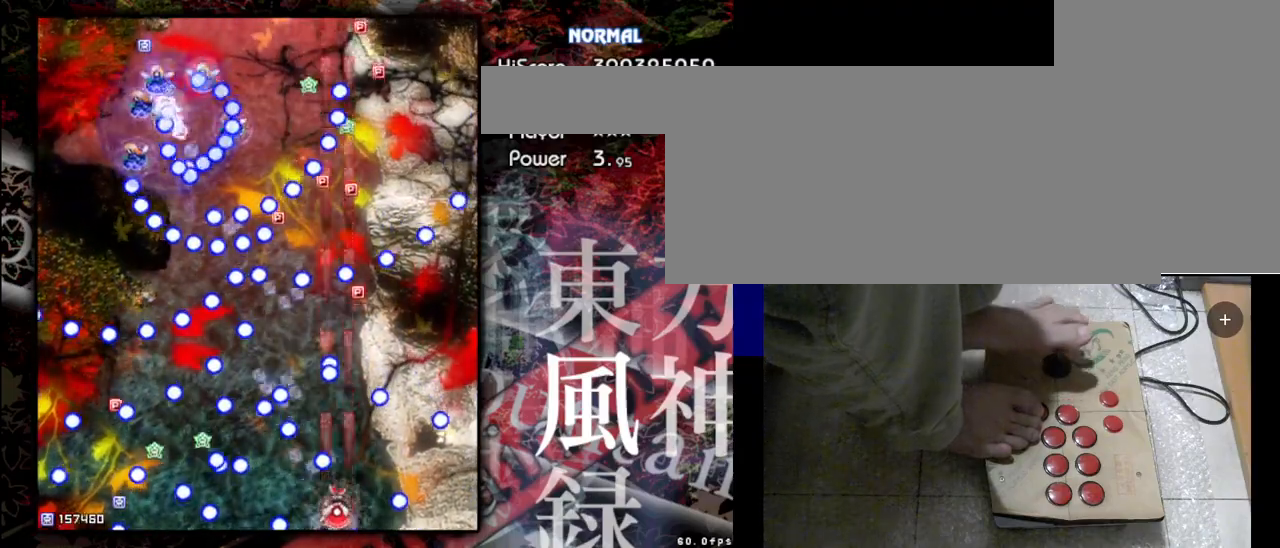
{"keys": ["shift", "z"], "events": [[167, "right", "down"], [333, "right", "up"]]}
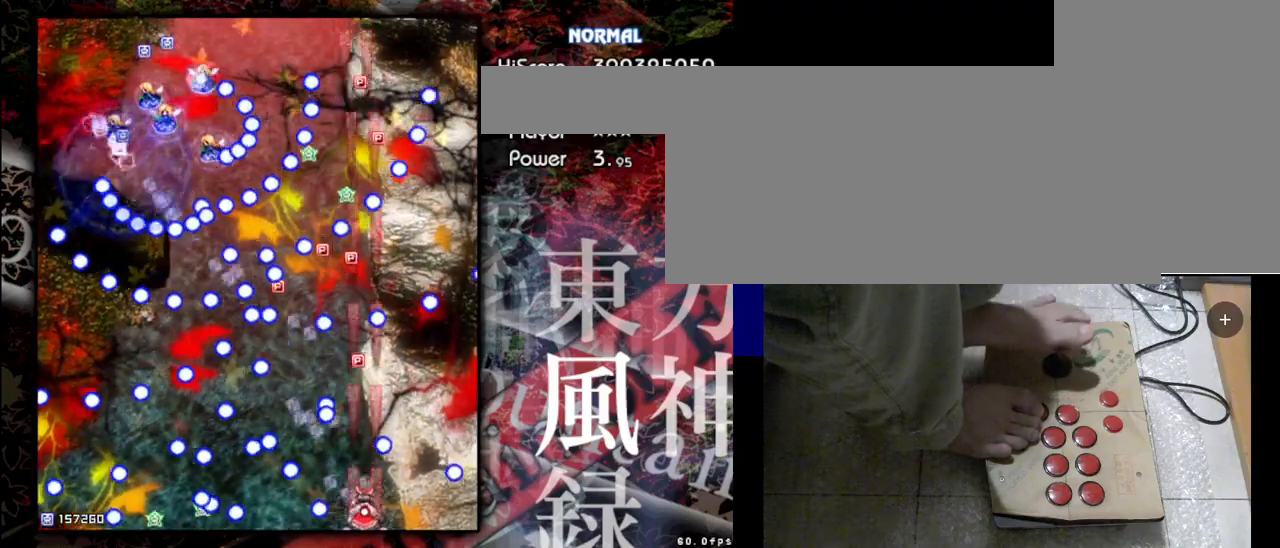
{"keys": ["shift", "up", "z"], "events": [[267, "up", "down"]]}
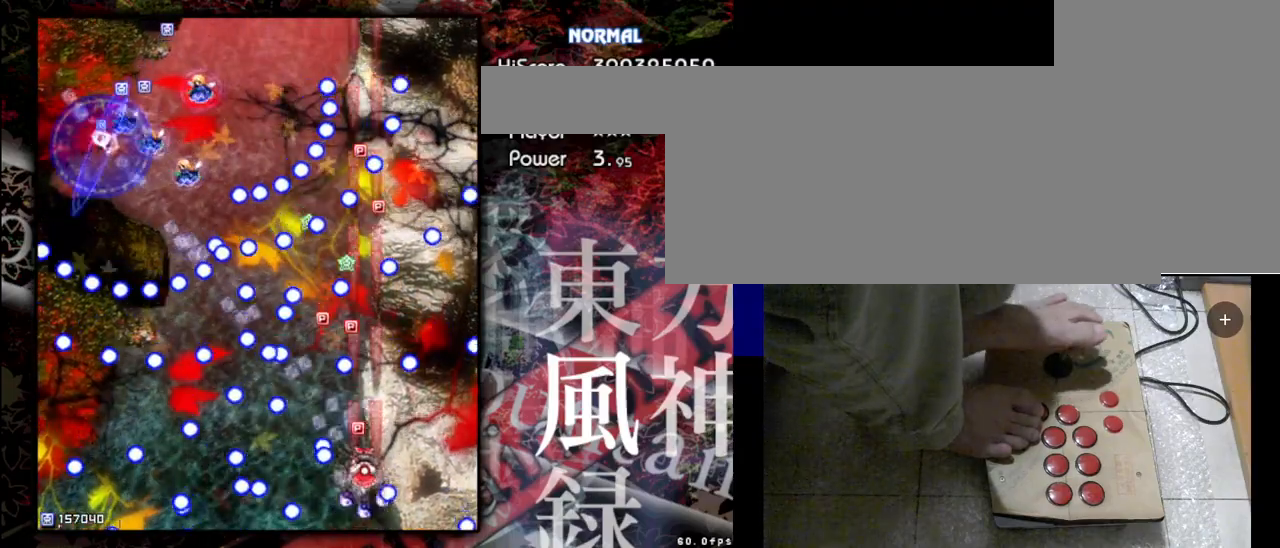
{"keys": ["shift", "z"], "events": [[300, "up", "up"]]}
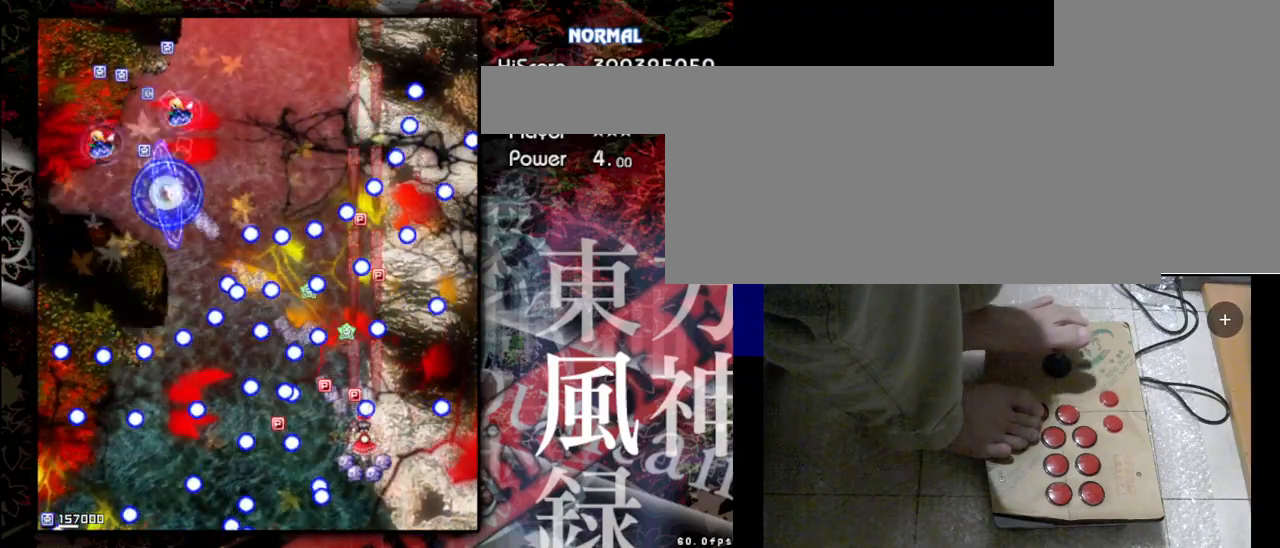
{"keys": ["down", "shift", "z"], "events": [[367, "down", "down"]]}
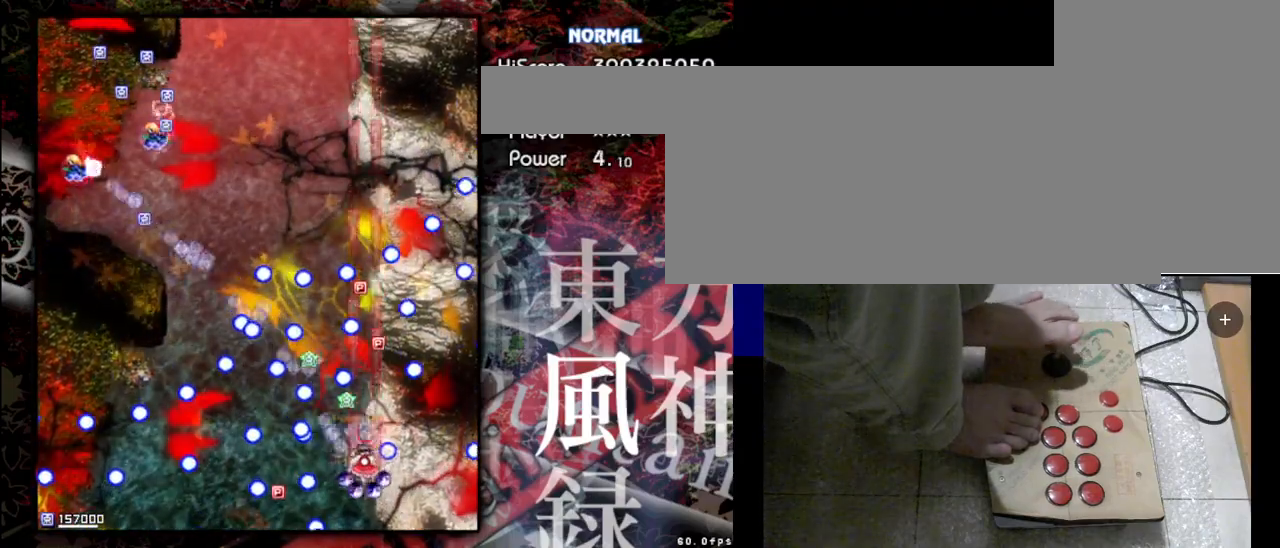
{"keys": ["shift", "z"], "events": [[200, "down", "up"]]}
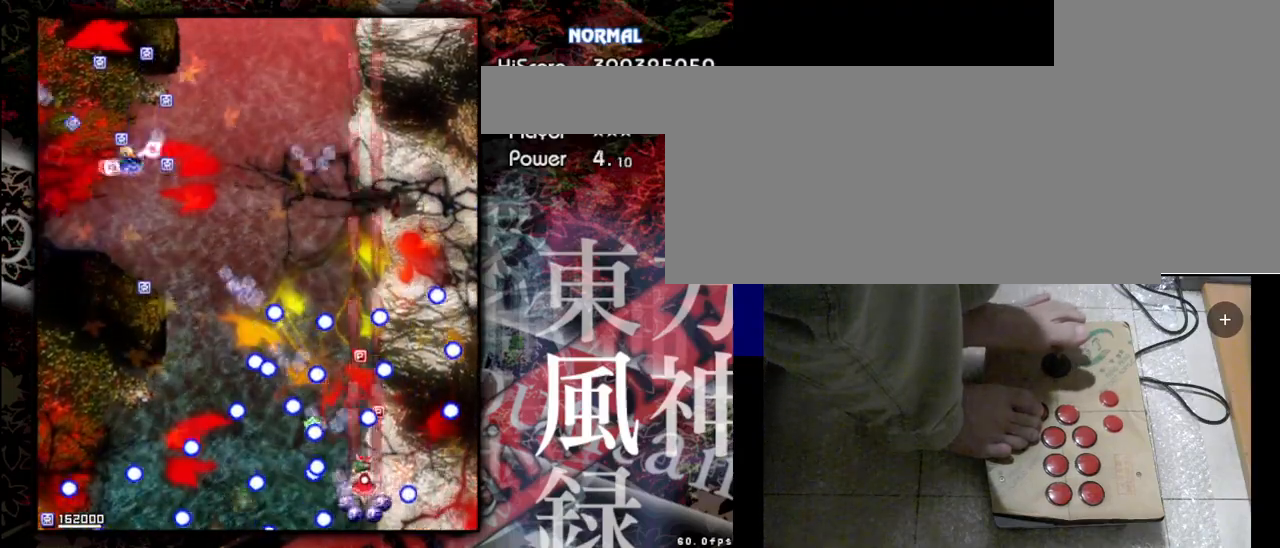
{"keys": ["shift", "z"], "events": []}
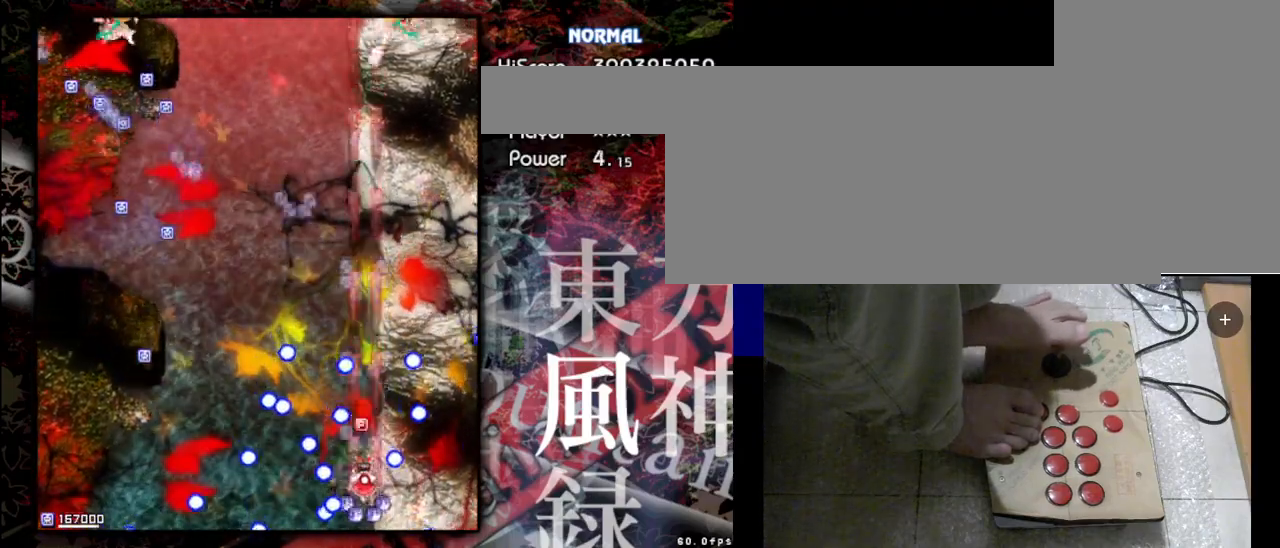
{"keys": ["right", "shift", "z"], "events": [[433, "right", "down"]]}
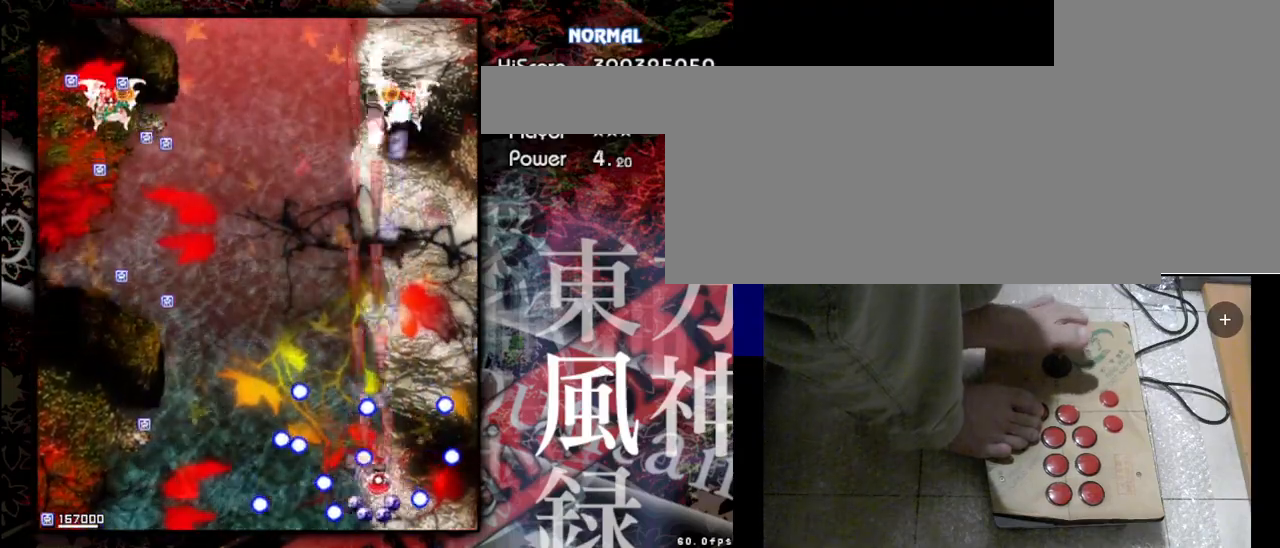
{"keys": ["shift", "z"], "events": [[200, "right", "up"]]}
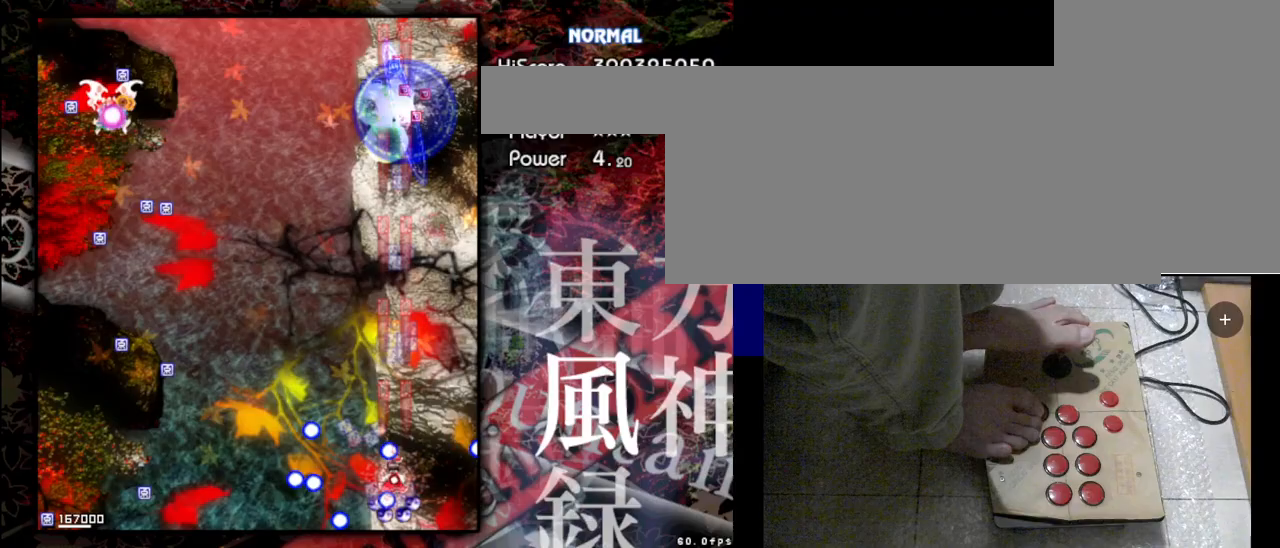
{"keys": ["shift", "z"], "events": [[67, "right", "down"], [367, "right", "up"]]}
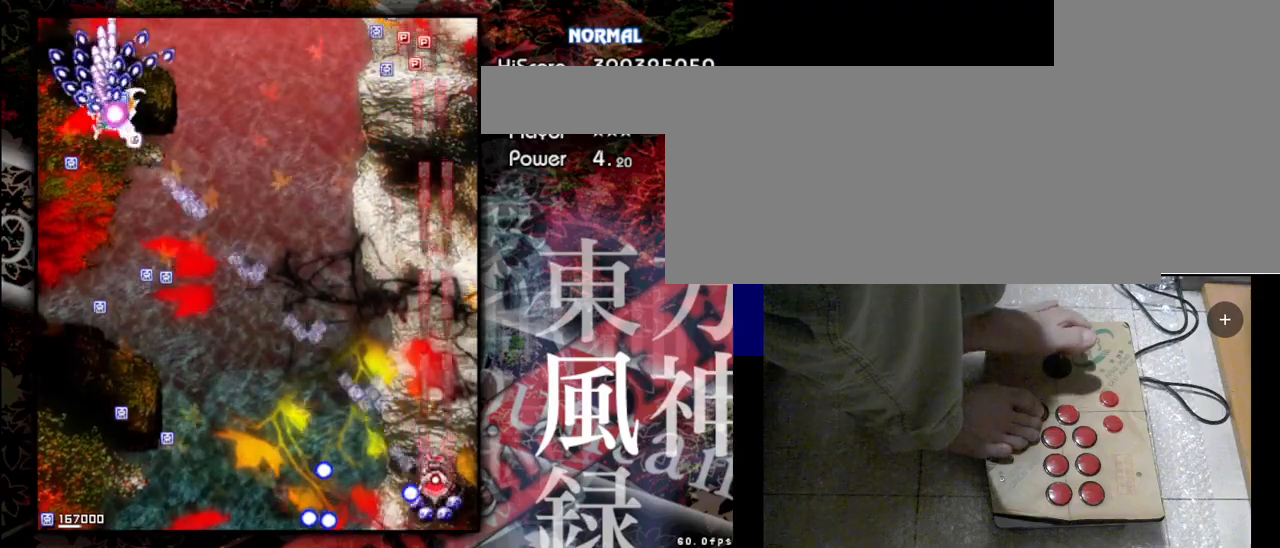
{"keys": ["left", "shift", "up", "z"], "events": [[33, "up", "down"], [300, "left", "down"]]}
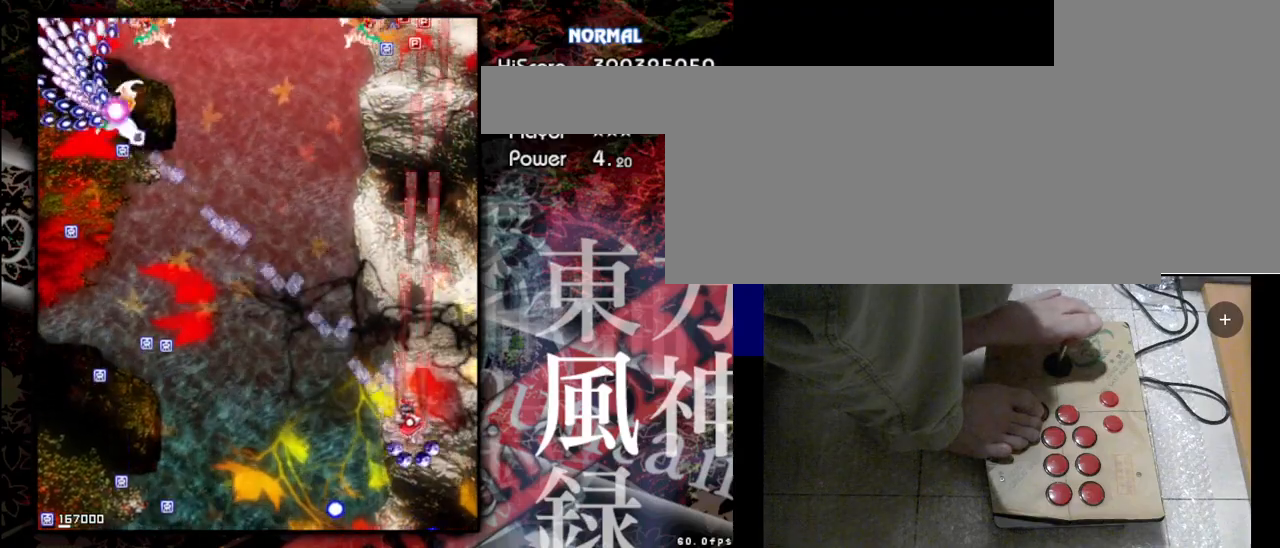
{"keys": ["left", "shift", "up", "z"], "events": []}
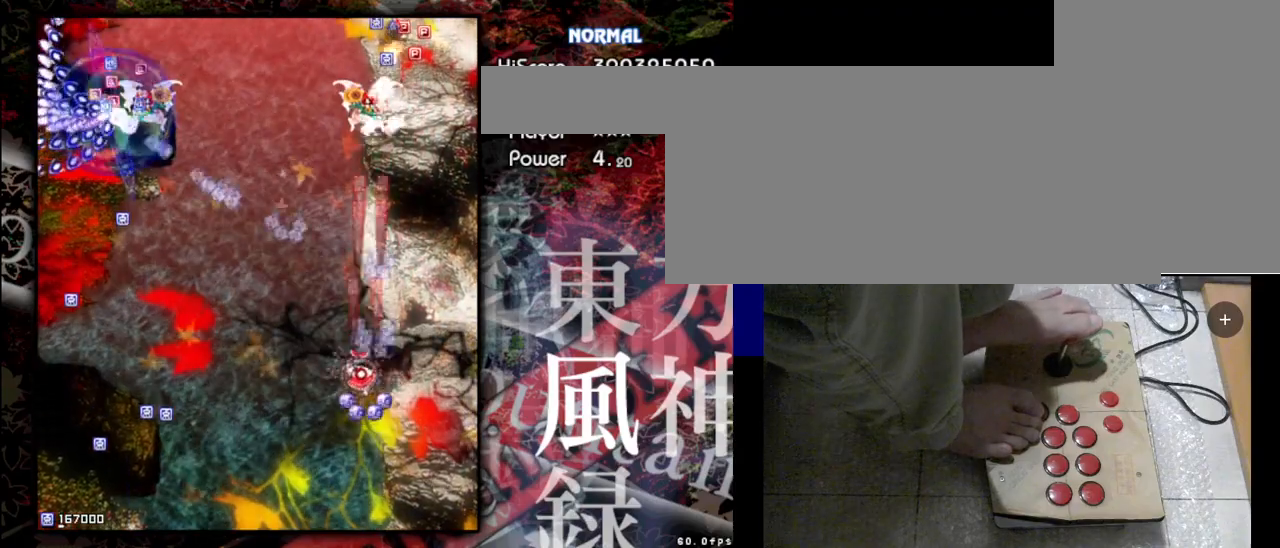
{"keys": ["left", "shift", "up", "z"], "events": []}
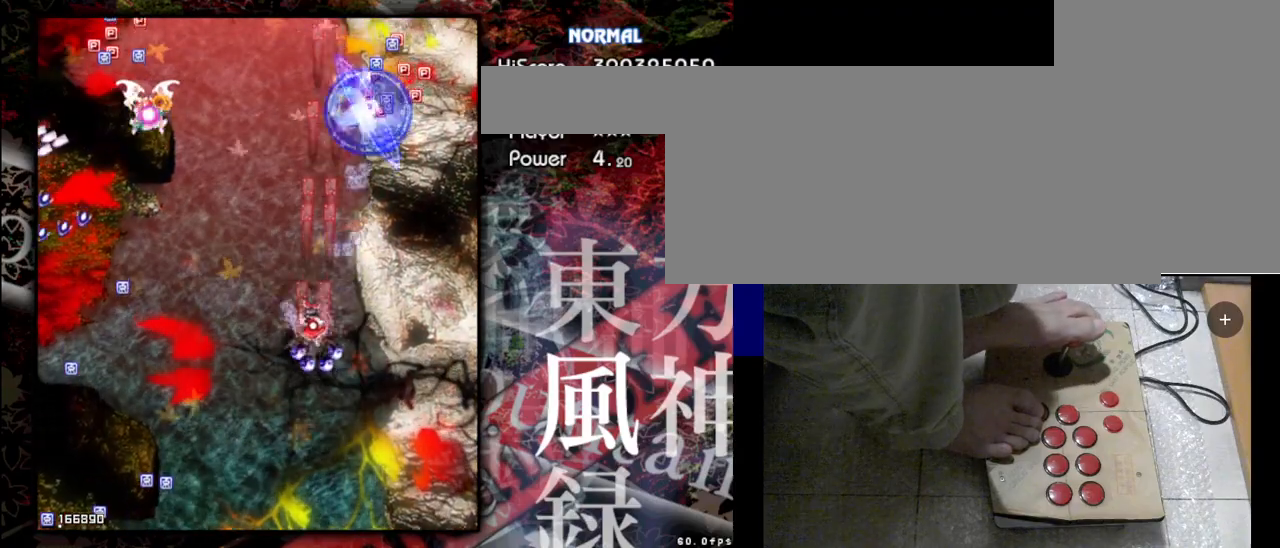
{"keys": ["shift", "up", "z"], "events": [[167, "left", "up"]]}
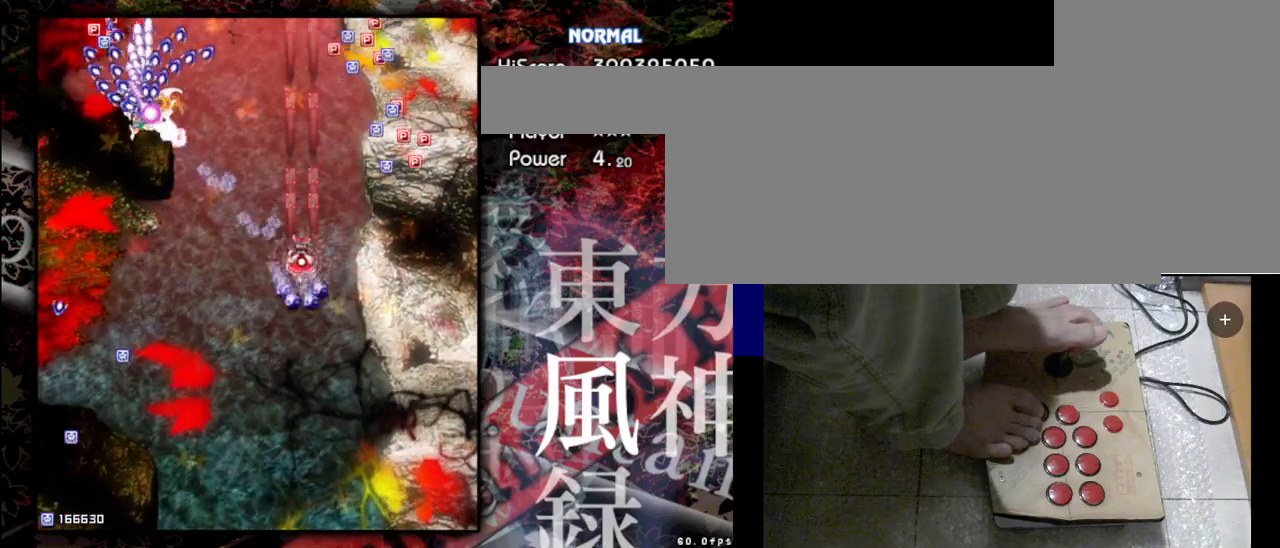
{"keys": ["shift", "up", "z"], "events": []}
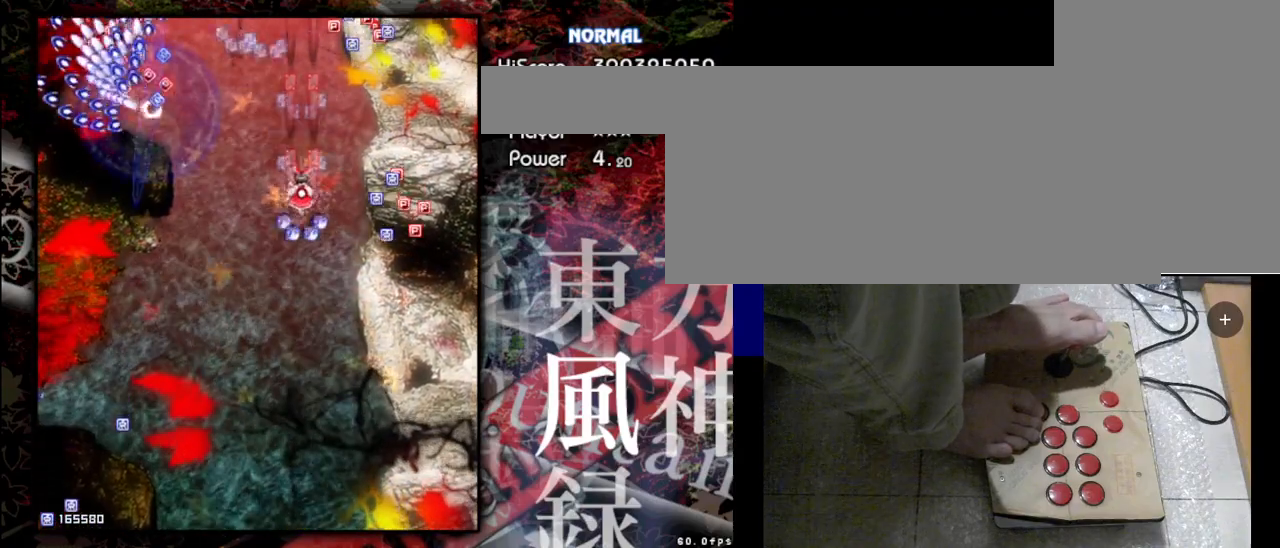
{"keys": ["shift", "z"], "events": [[133, "shift", "up"], [133, "z", "up"], [367, "shift", "down"], [367, "z", "down"], [400, "up", "up"]]}
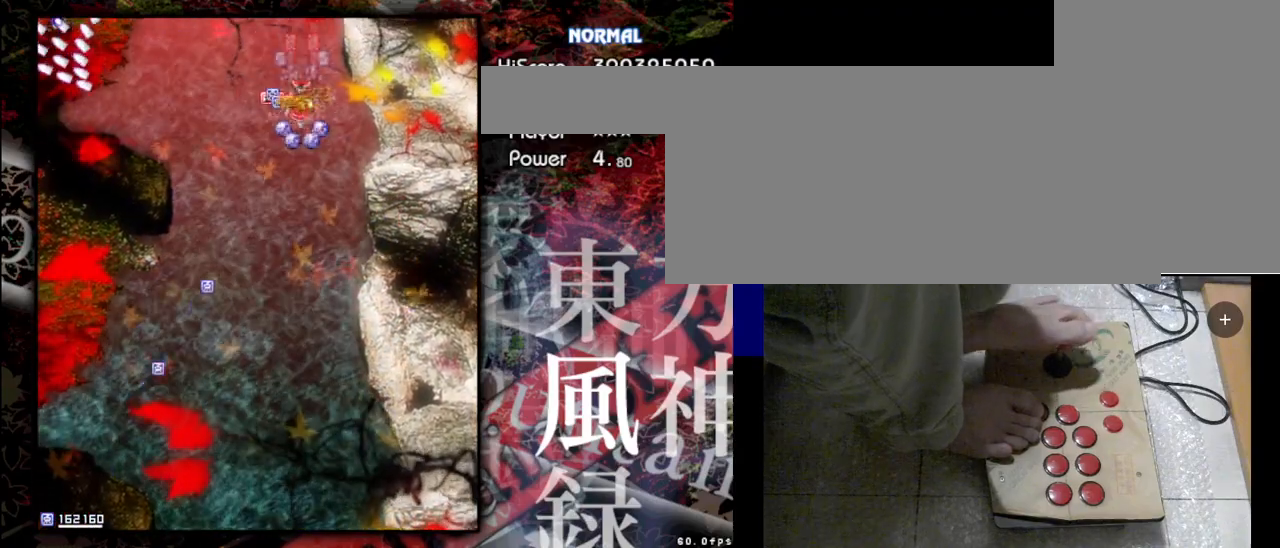
{"keys": ["down", "shift", "z"], "events": [[200, "down", "down"]]}
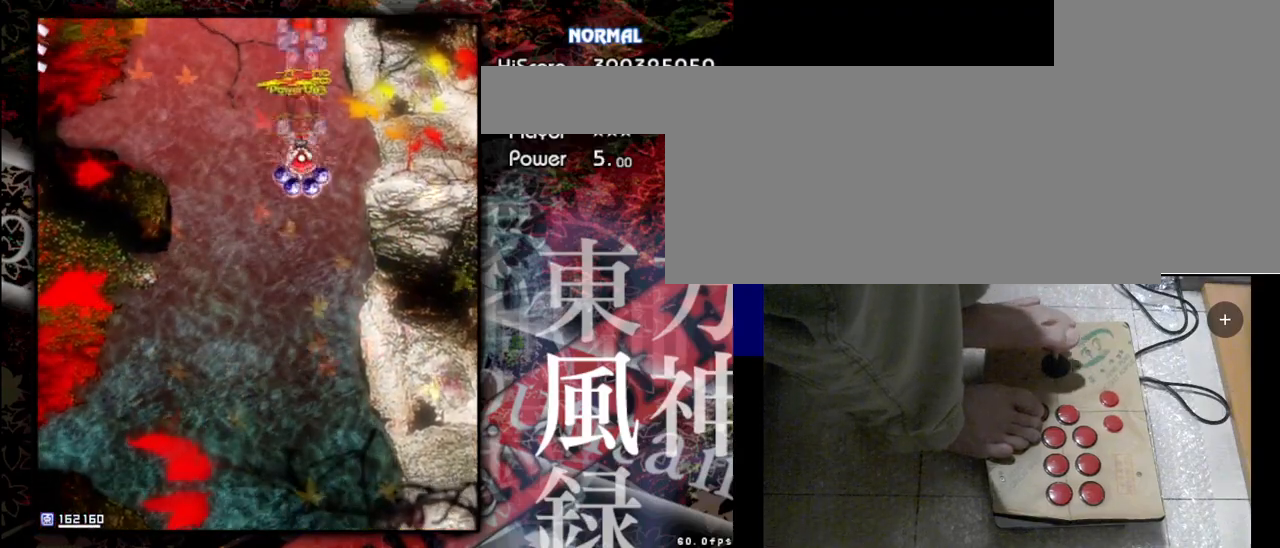
{"keys": ["down", "left"], "events": [[233, "shift", "up"], [233, "z", "up"], [300, "left", "down"]]}
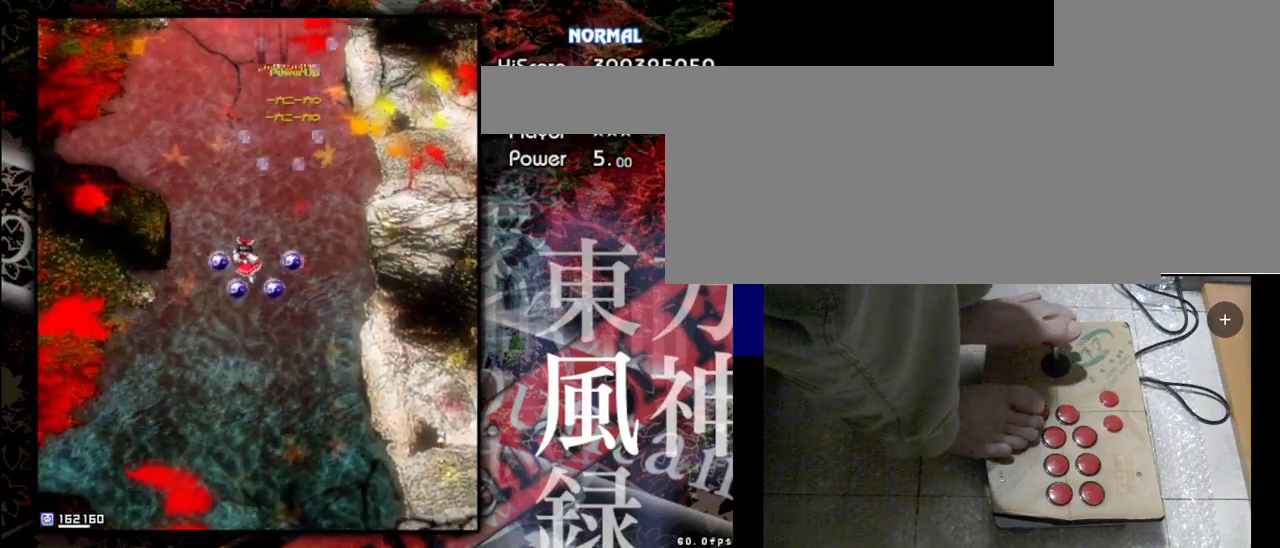
{"keys": ["down", "left", "shift", "z"], "events": [[300, "shift", "down"], [300, "z", "down"]]}
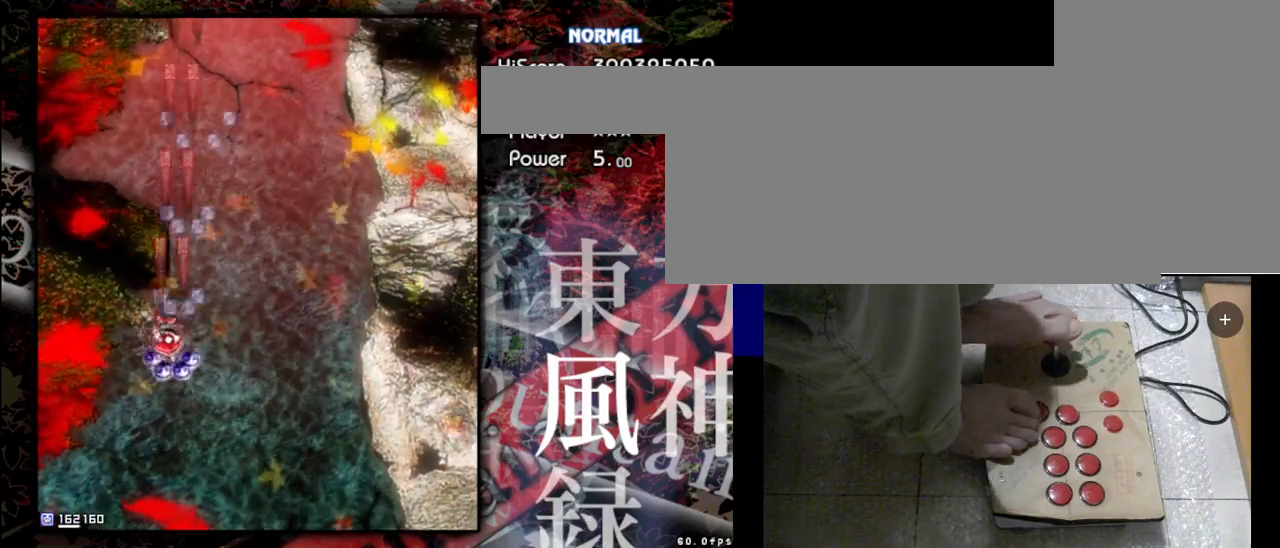
{"keys": ["down", "right", "shift", "z"], "events": [[133, "left", "up"], [267, "right", "down"]]}
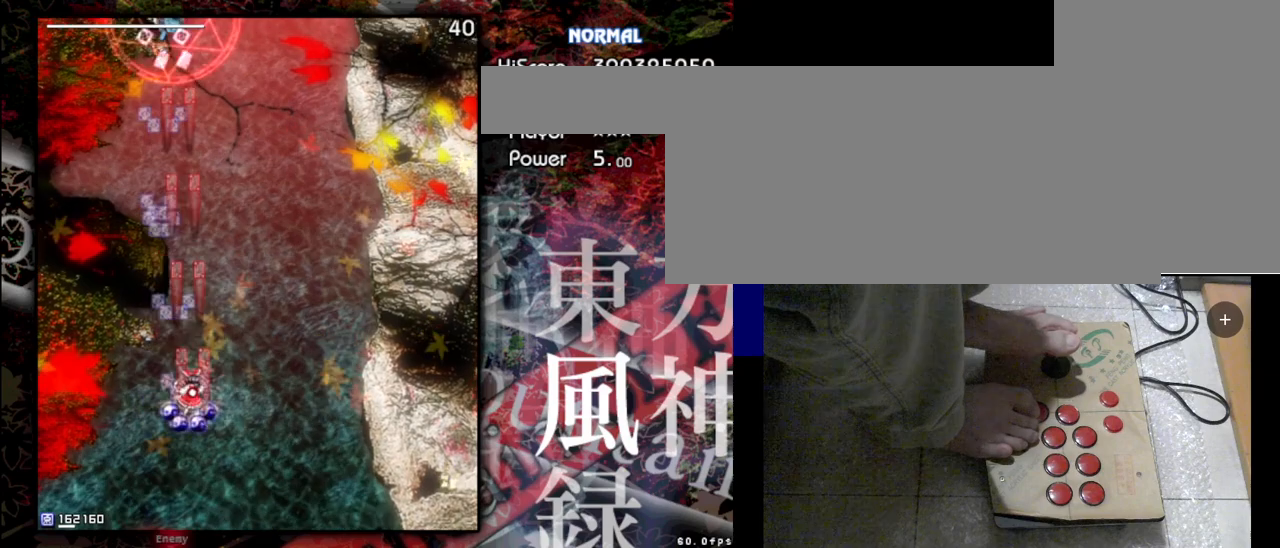
{"keys": ["down", "shift", "z"], "events": [[200, "right", "up"]]}
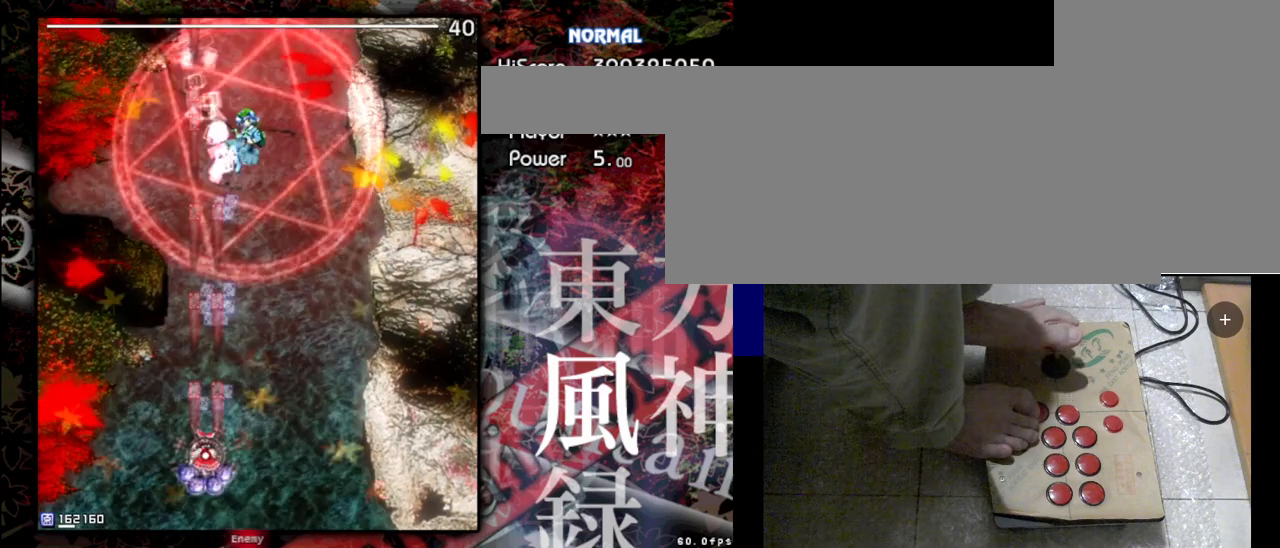
{"keys": ["down", "shift", "z"], "events": []}
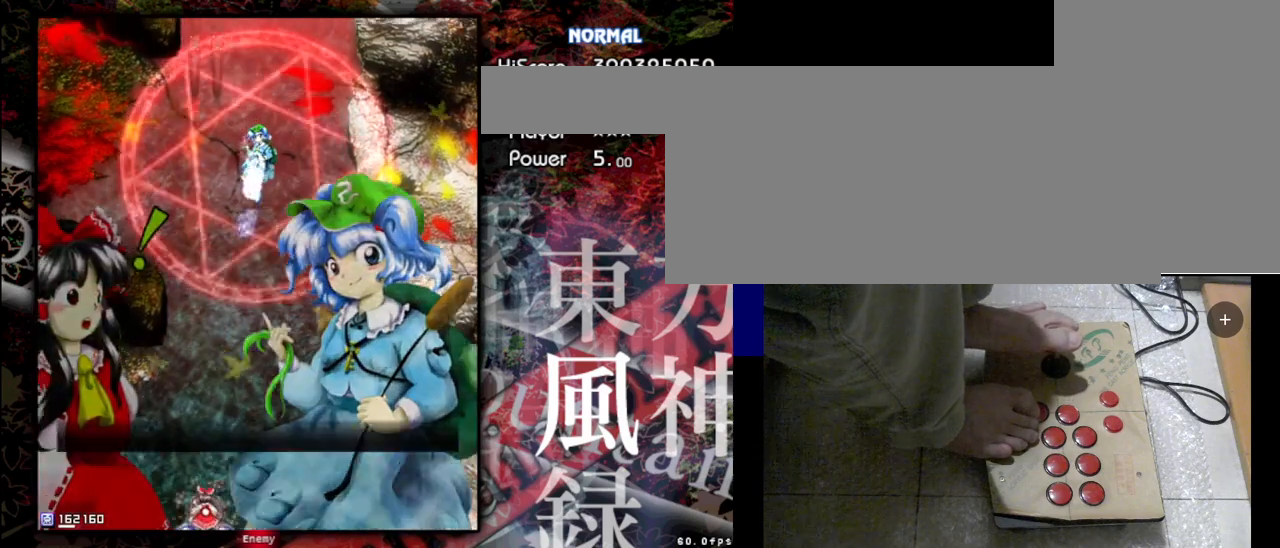
{"keys": ["shift", "z"], "events": [[133, "down", "up"]]}
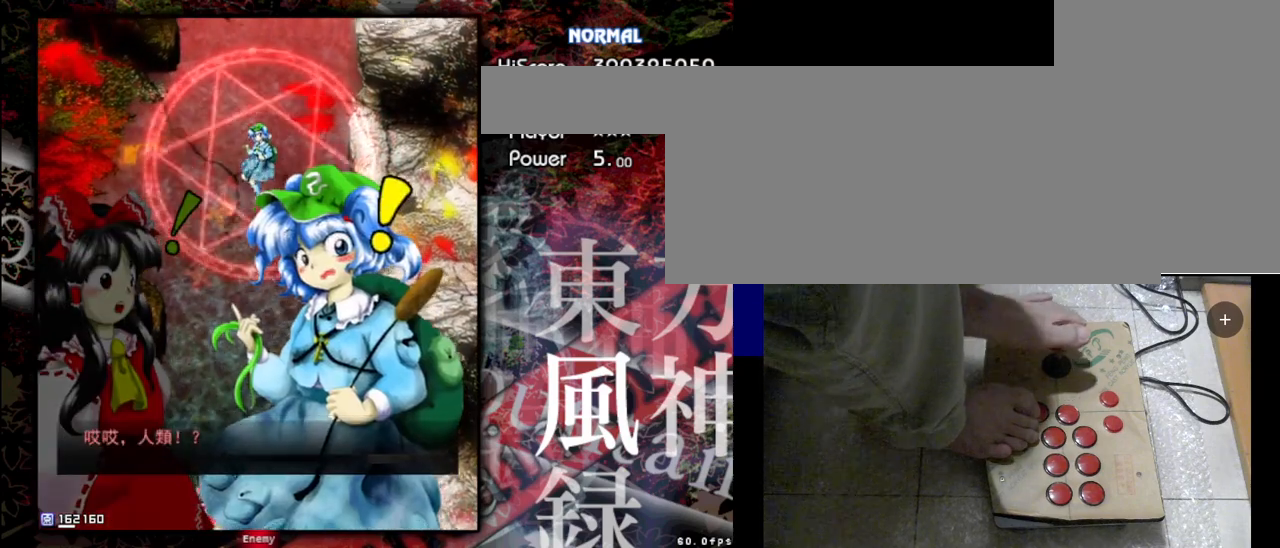
{"keys": ["shift", "z"], "events": []}
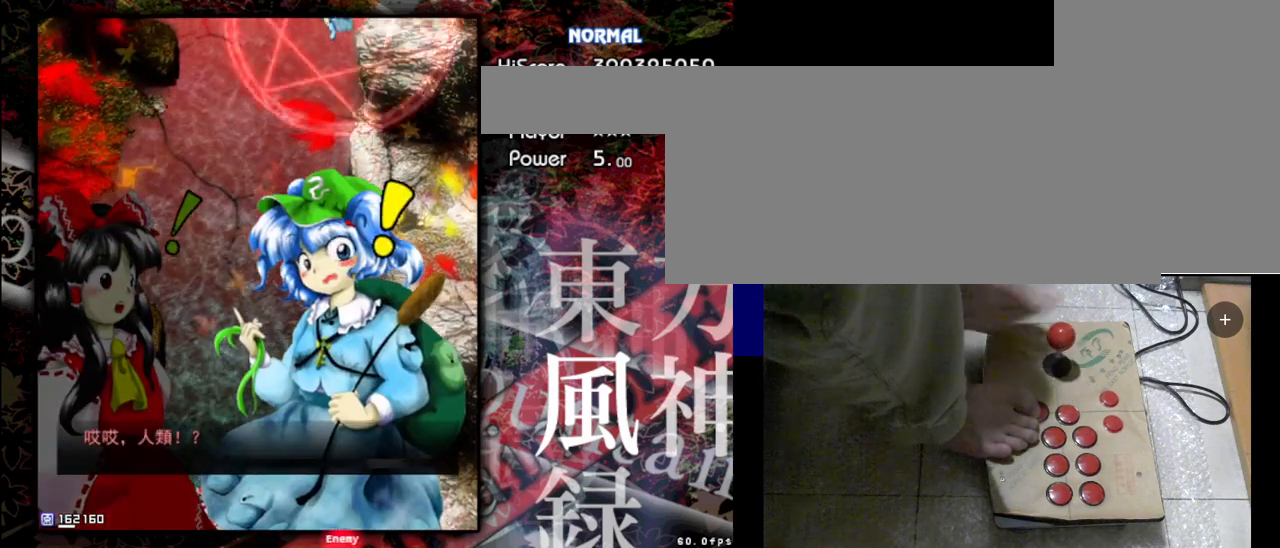
{"keys": [], "events": [[400, "shift", "up"], [400, "z", "up"]]}
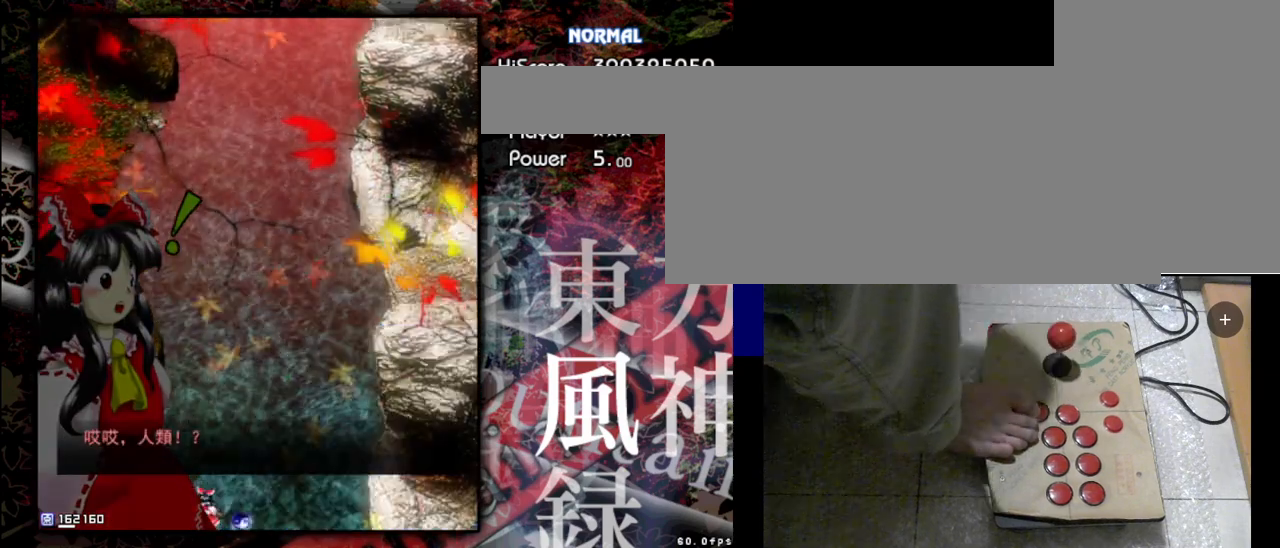
{"keys": ["shift", "z"], "events": [[233, "shift", "down"], [233, "z", "down"]]}
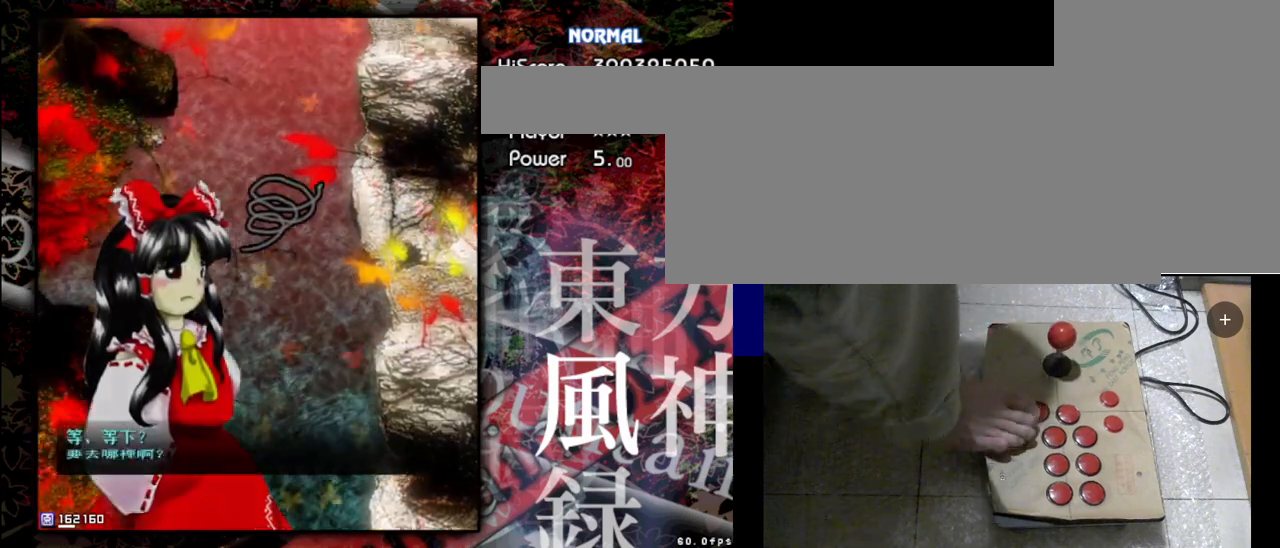
{"keys": ["shift", "z"], "events": [[133, "shift", "up"], [133, "z", "up"], [400, "shift", "down"], [400, "z", "down"]]}
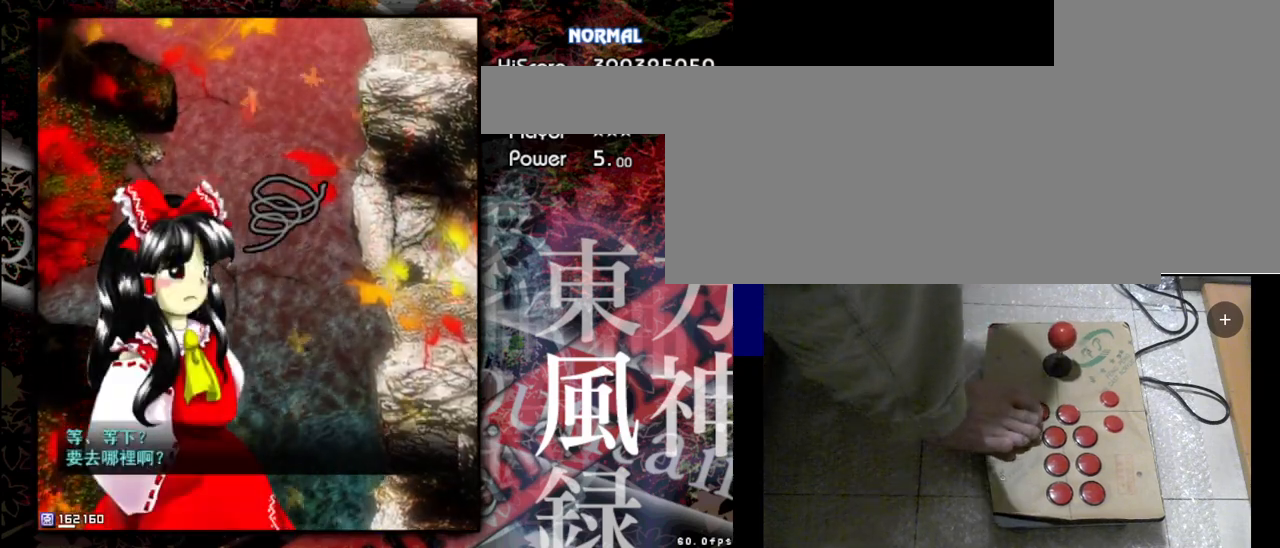
{"keys": ["shift", "z"], "events": []}
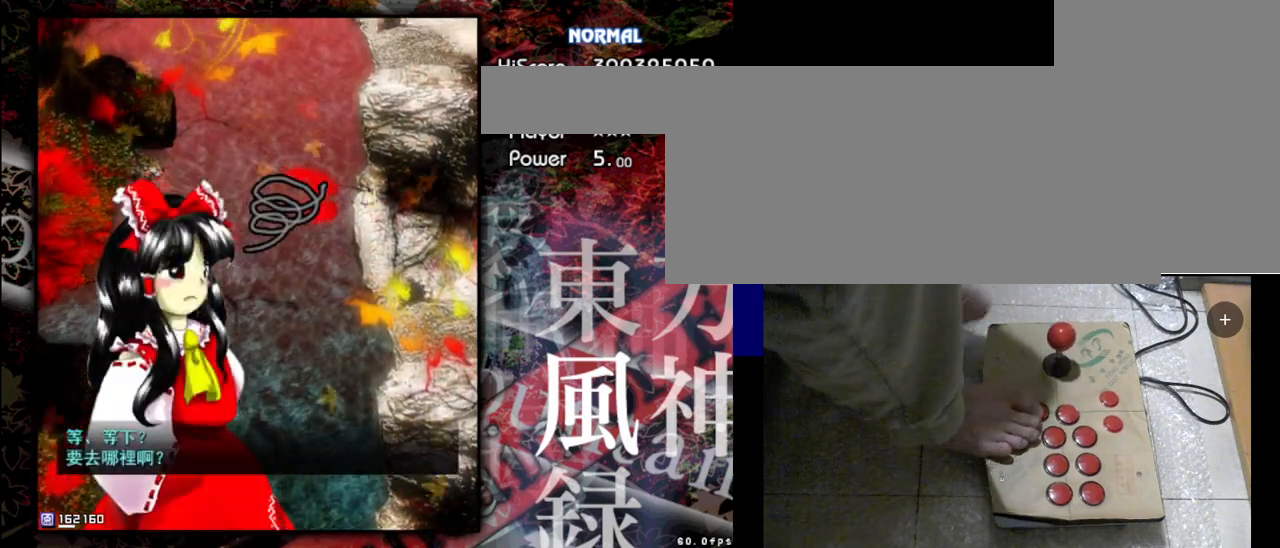
{"keys": ["shift", "z"], "events": []}